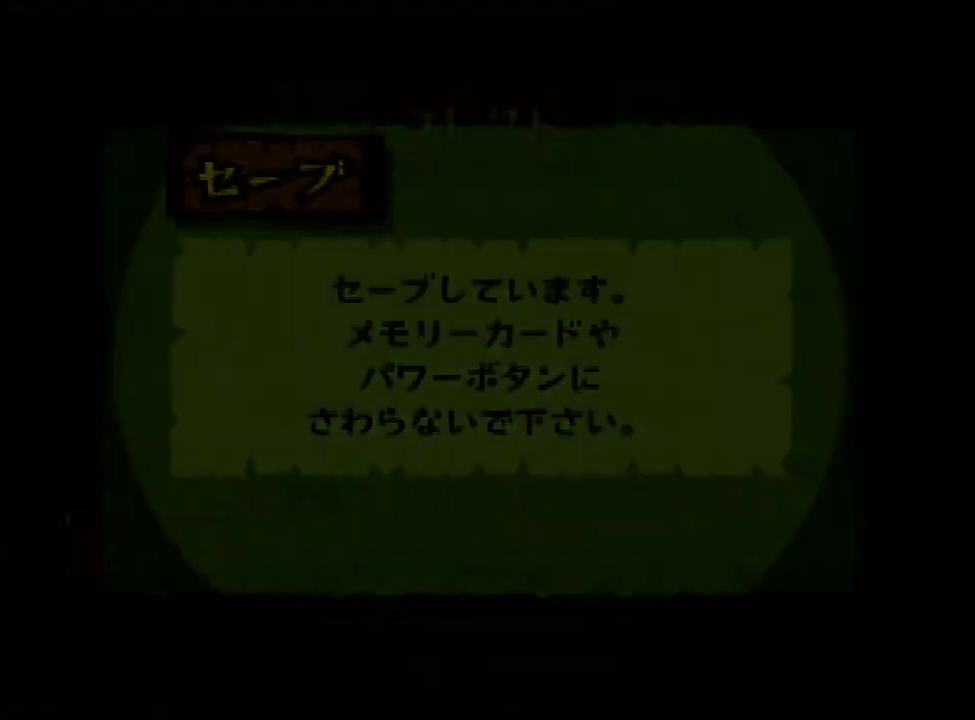
Gameplay with a controller (Nintendo layout); each line is a JSON object with the inputs held at the frame after it. "events" lists button and stick changes between this image and that frame as [ms after this image, input, new state], when the widget could be followed in between. Not read: L3 R3.
{"buttons": [], "left_stick": "center", "right_stick": "center", "events": [[67, "A", "down"], [167, "A", "up"], [233, "A", "down"], [267, "A", "up"], [367, "A", "down"], [433, "A", "up"]]}
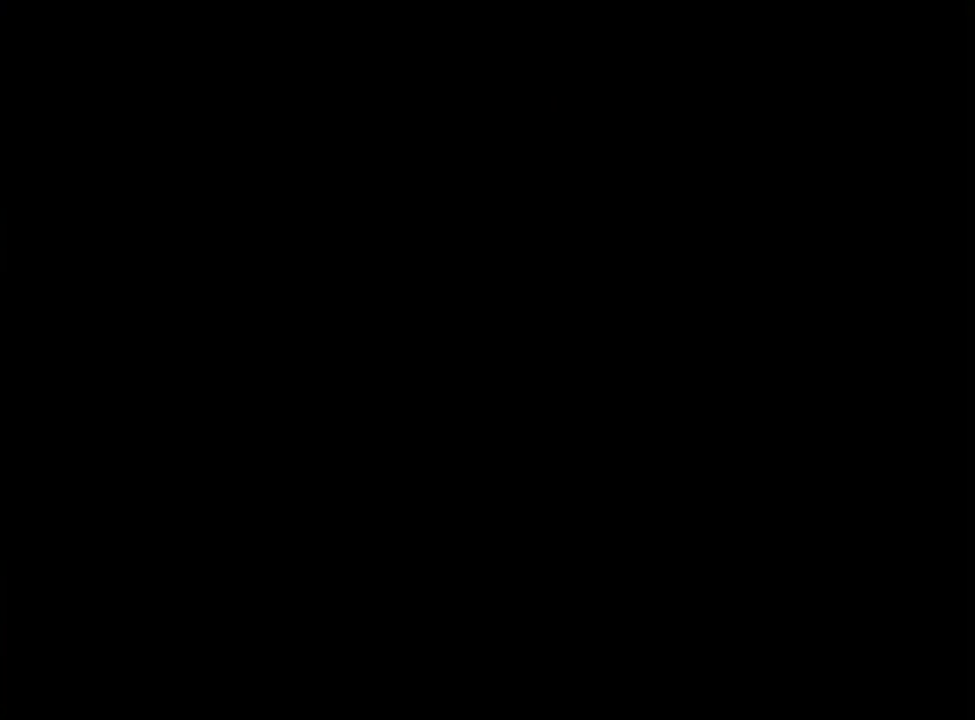
{"buttons": ["A"], "left_stick": "center", "right_stick": "center", "events": [[33, "A", "down"], [67, "A", "up"], [167, "A", "down"], [233, "A", "up"], [333, "A", "down"], [400, "A", "up"], [433, "A", "down"]]}
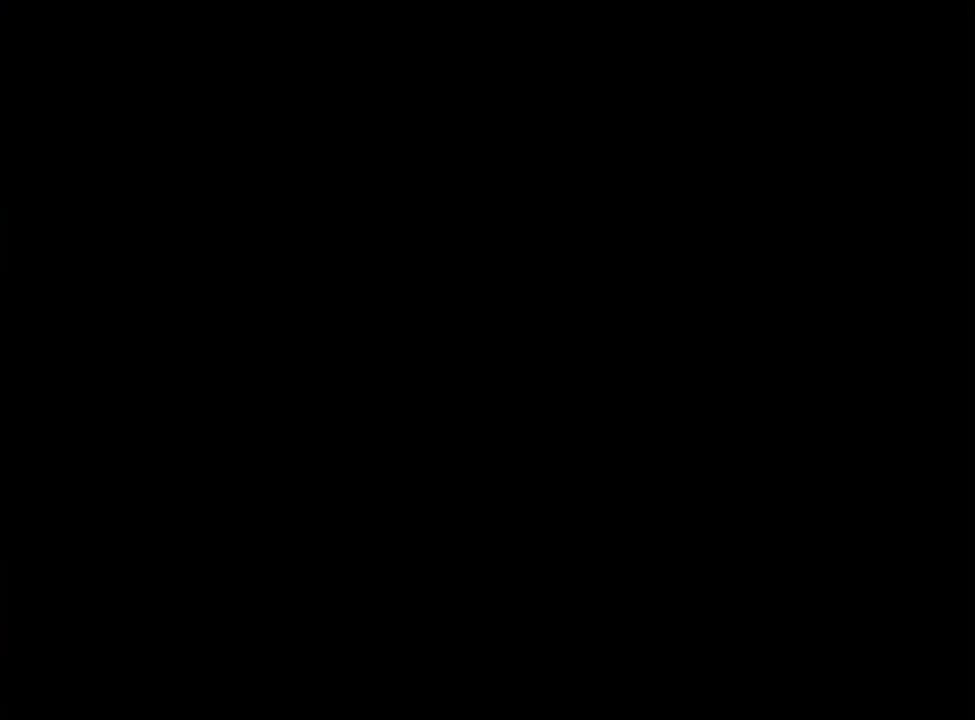
{"buttons": [], "left_stick": "center", "right_stick": "center", "events": [[33, "A", "up"], [100, "A", "down"], [200, "A", "up"], [267, "A", "down"], [333, "A", "up"], [400, "A", "down"], [467, "A", "up"]]}
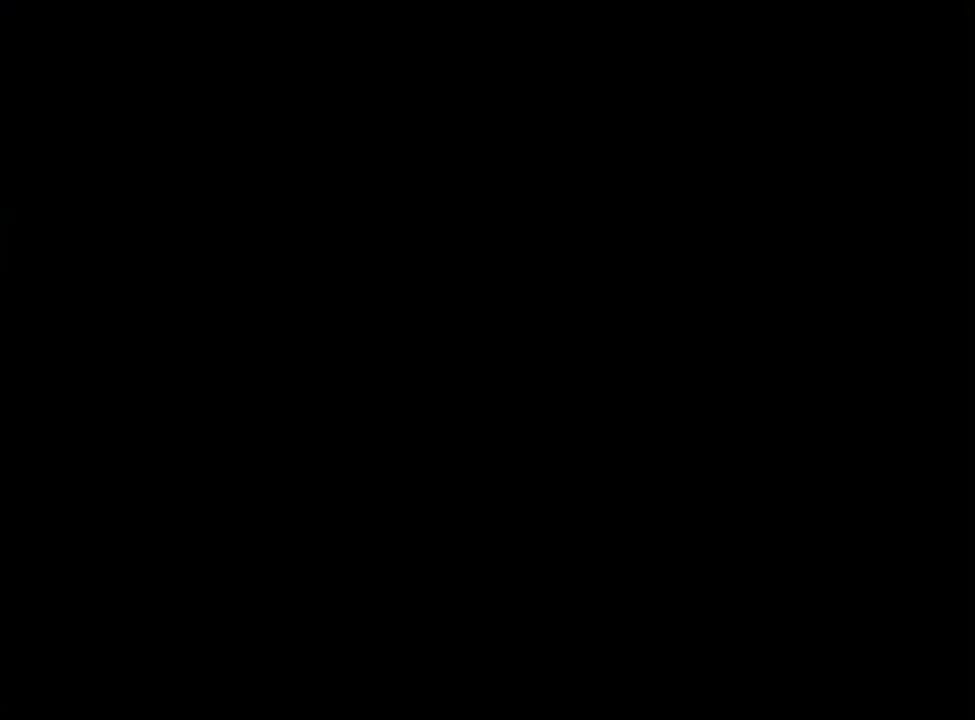
{"buttons": ["A"], "left_stick": "center", "right_stick": "center", "events": [[67, "A", "down"], [100, "A", "up"], [167, "A", "down"], [233, "A", "up"], [300, "A", "down"], [333, "A", "up"], [400, "A", "down"], [467, "A", "up"], [500, "A", "down"]]}
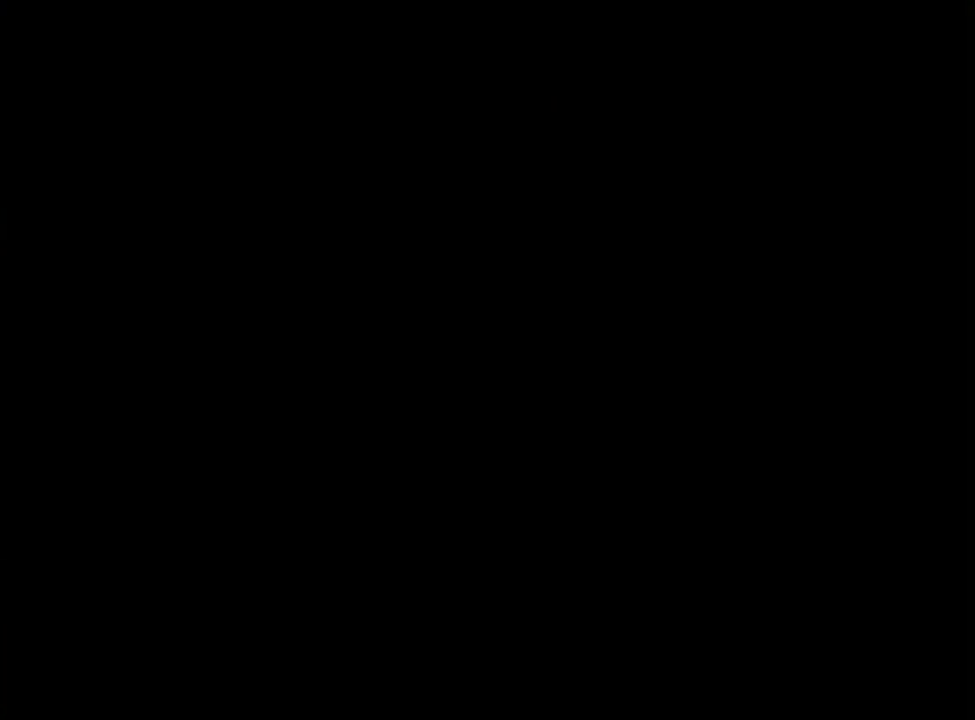
{"buttons": ["A"], "left_stick": "center", "right_stick": "center", "events": [[100, "A", "up"], [133, "A", "down"], [167, "A", "up"], [233, "A", "down"], [300, "A", "up"], [367, "A", "down"], [433, "A", "up"], [500, "A", "down"]]}
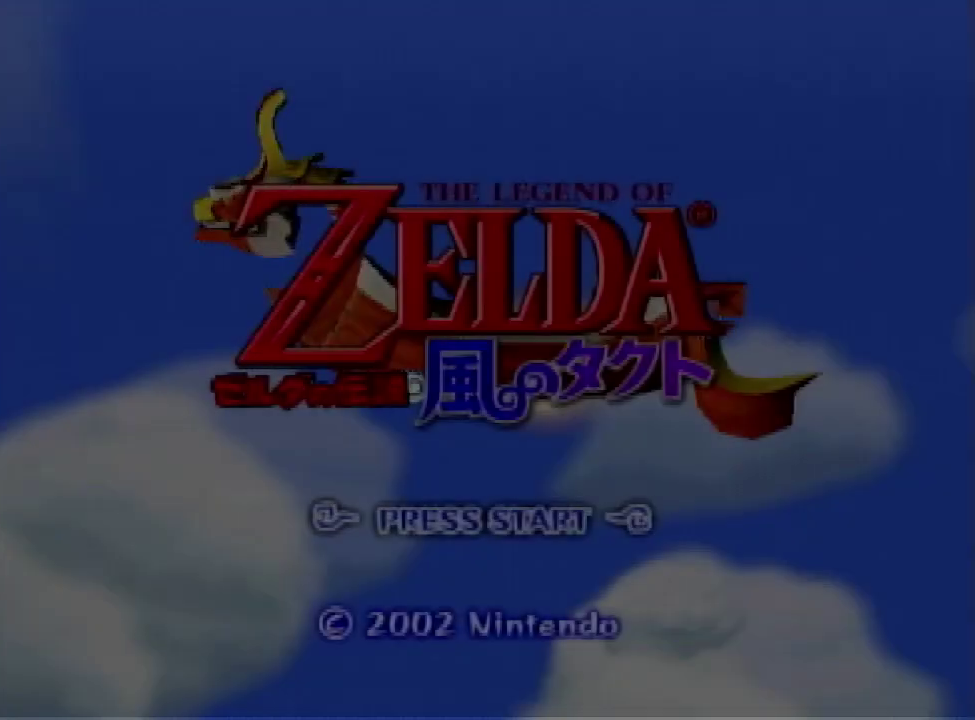
{"buttons": [], "left_stick": "center", "right_stick": "center", "events": [[33, "A", "up"], [100, "A", "down"], [167, "A", "up"], [233, "A", "down"], [367, "A", "up"], [433, "A", "down"], [500, "A", "up"]]}
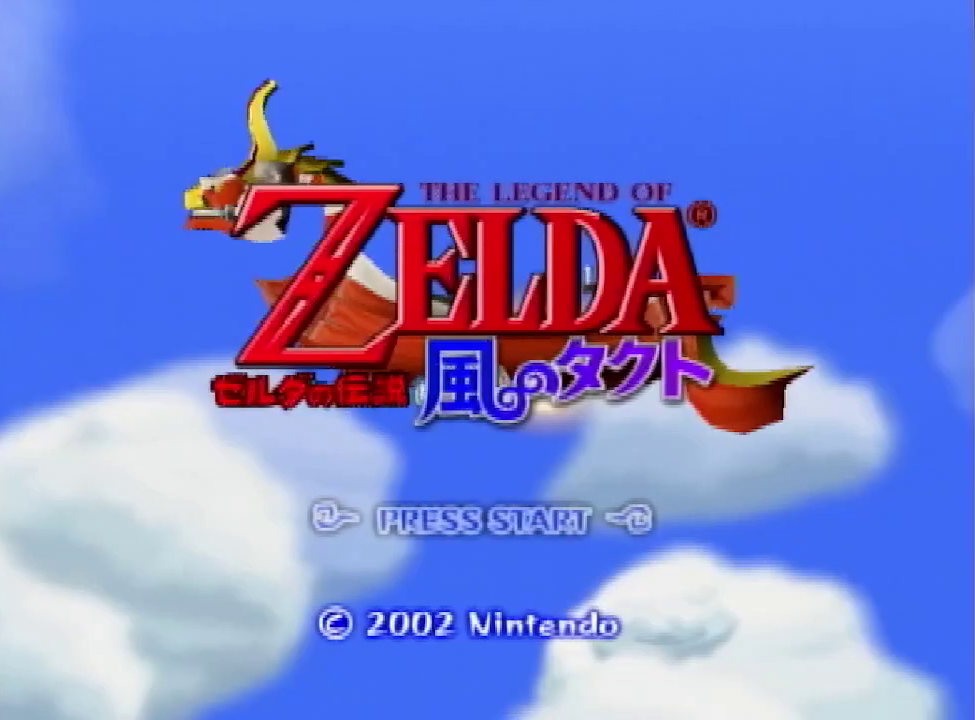
{"buttons": [], "left_stick": "center", "right_stick": "center", "events": [[67, "A", "down"], [133, "A", "up"], [200, "A", "down"], [267, "A", "up"]]}
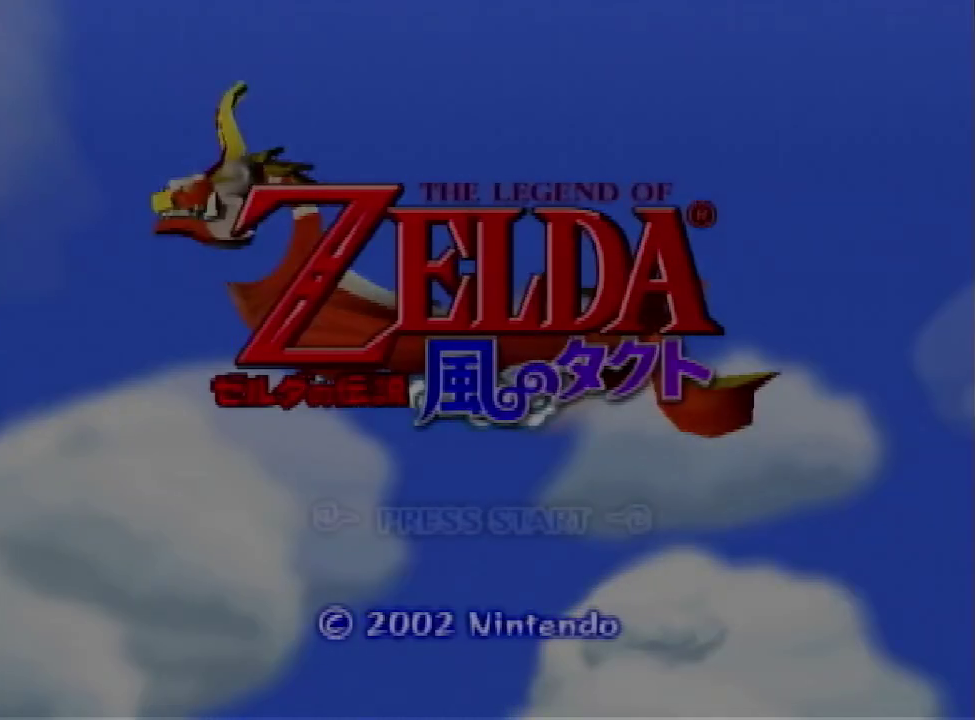
{"buttons": [], "left_stick": "center", "right_stick": "center"}
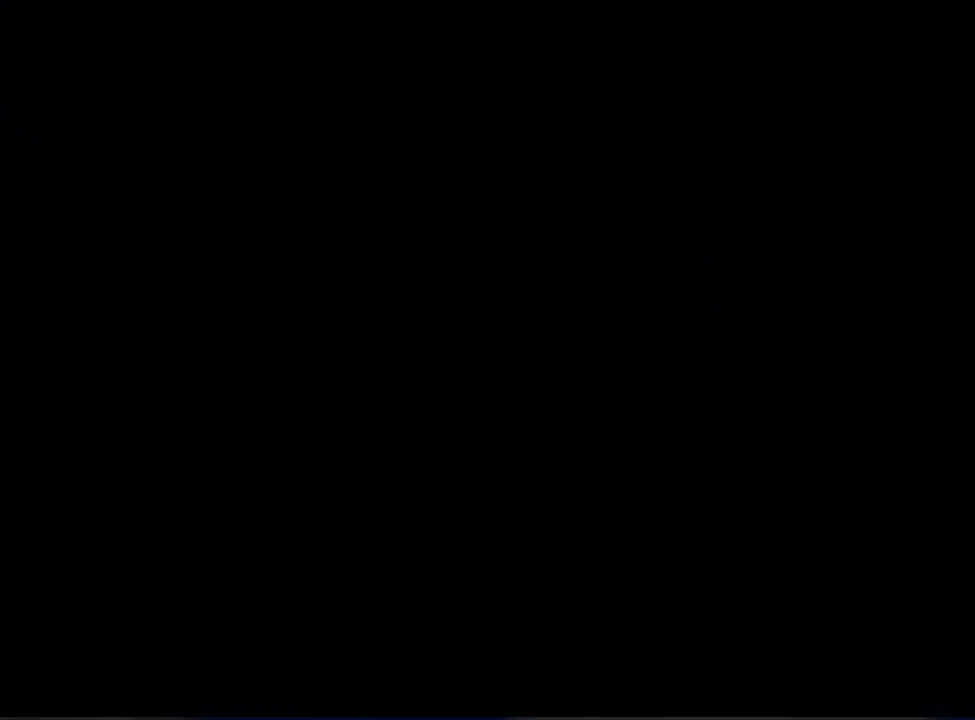
{"buttons": [], "left_stick": "center", "right_stick": "center", "events": [[333, "A", "down"], [400, "A", "up"], [433, "A", "down"], [500, "A", "up"]]}
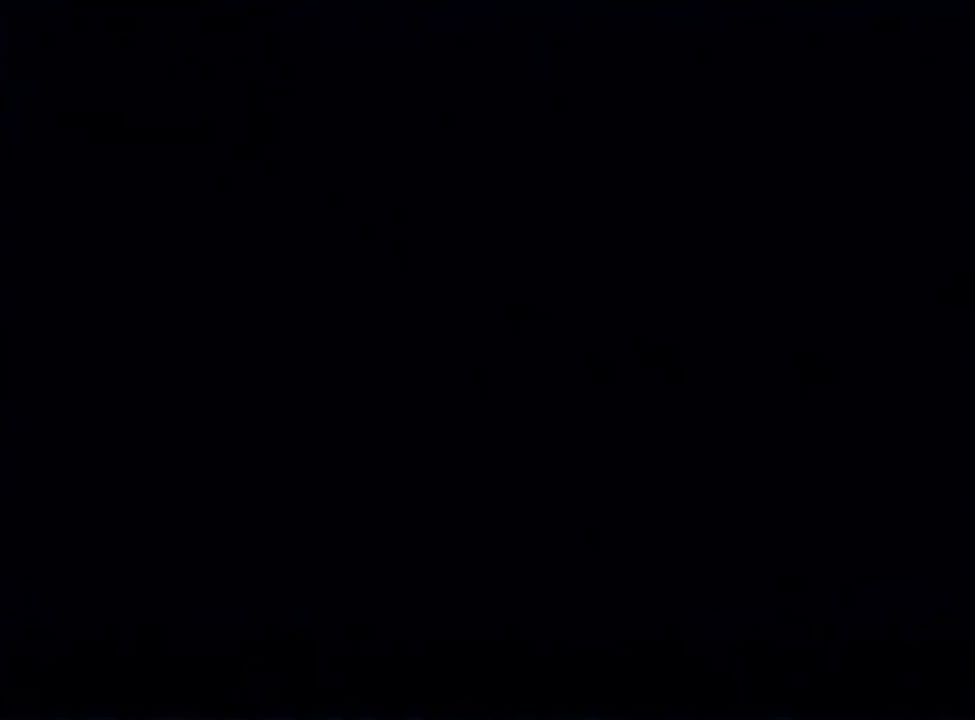
{"buttons": [], "left_stick": "center", "right_stick": "center", "events": [[100, "A", "down"], [167, "A", "up"], [267, "A", "down"], [333, "A", "up"], [400, "A", "down"], [467, "A", "up"]]}
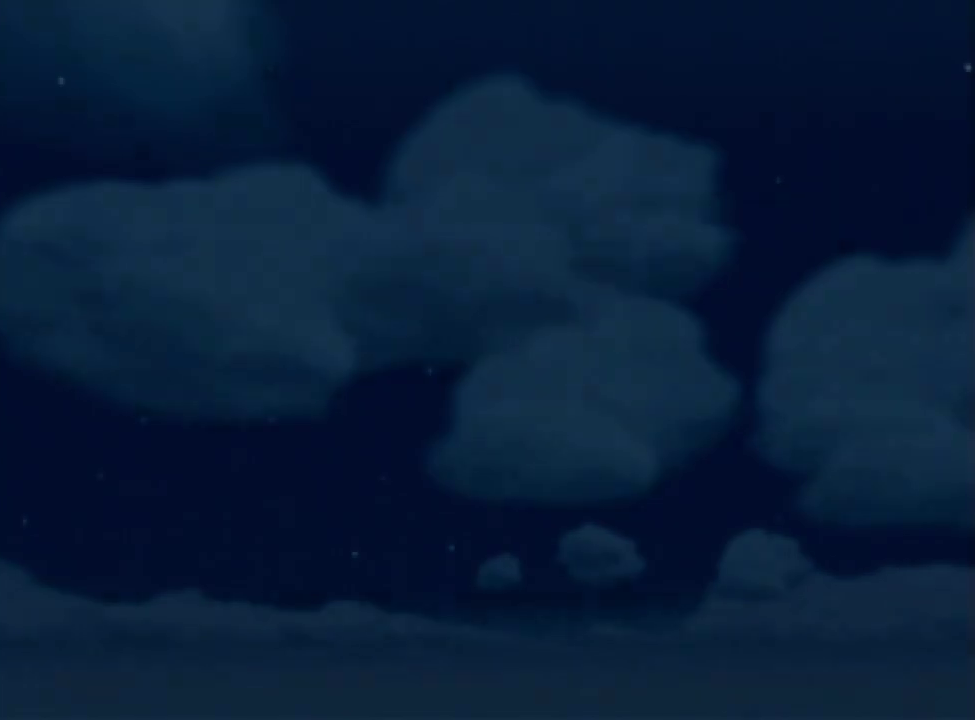
{"buttons": [], "left_stick": "center", "right_stick": "center", "events": [[67, "A", "down"], [167, "A", "up"], [267, "A", "down"], [300, "A", "up"], [400, "A", "down"], [467, "A", "up"]]}
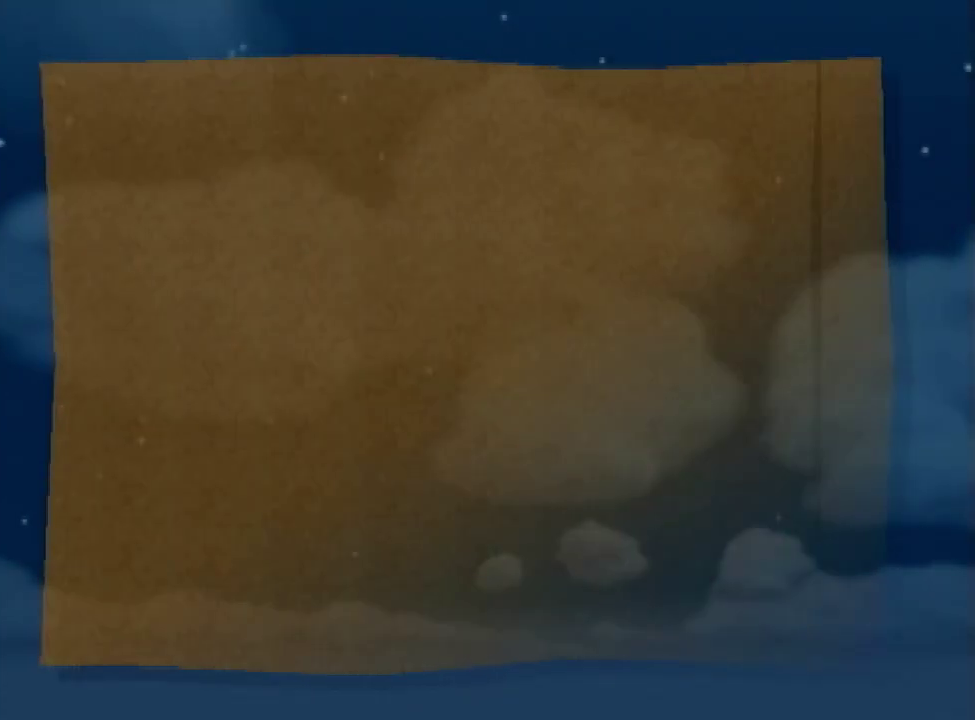
{"buttons": [], "left_stick": "center", "right_stick": "center", "events": [[100, "A", "down"], [200, "A", "up"], [267, "A", "down"], [333, "A", "up"], [433, "A", "down"], [467, "A", "up"]]}
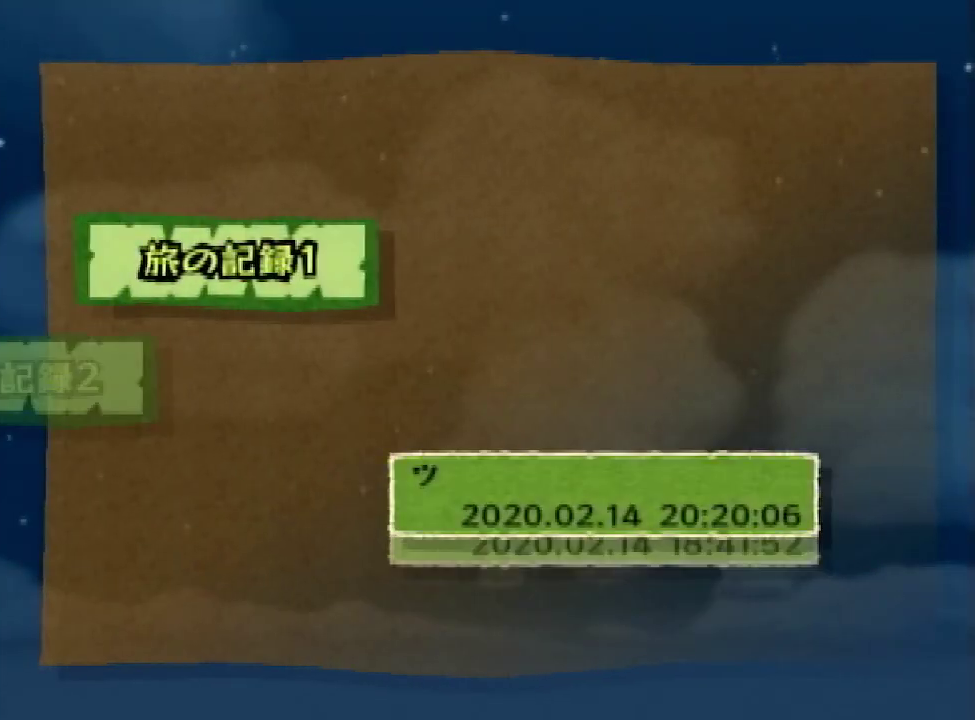
{"buttons": [], "left_stick": "center", "right_stick": "center", "events": [[167, "A", "down"], [233, "A", "up"], [300, "A", "down"], [367, "A", "up"], [467, "A", "down"], [500, "A", "up"]]}
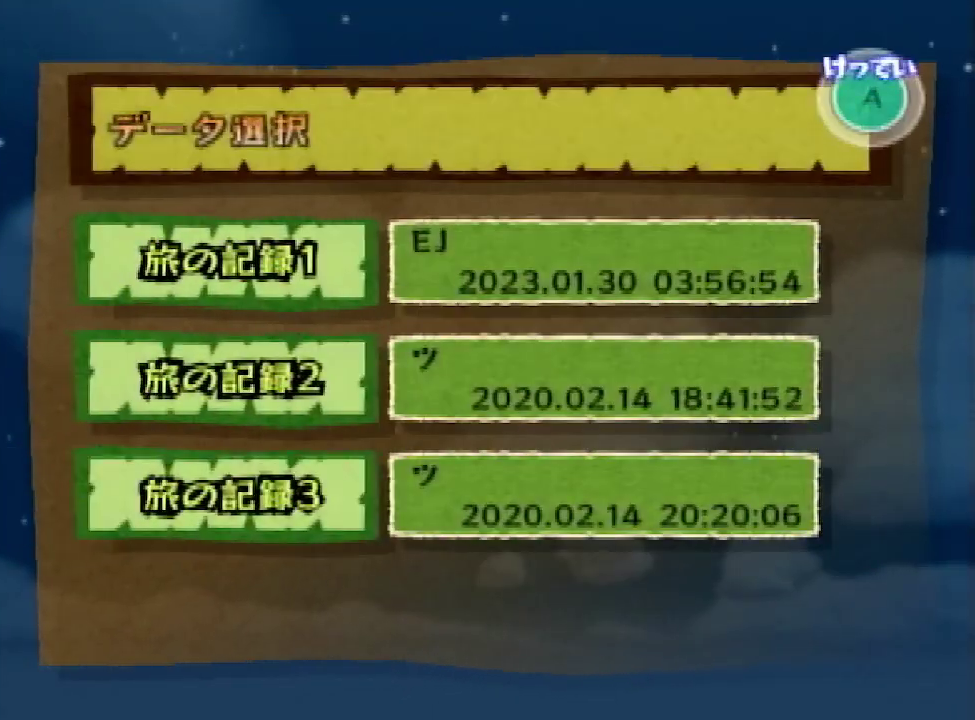
{"buttons": ["A"], "left_stick": "center", "right_stick": "center", "events": [[100, "A", "down"], [167, "A", "up"], [233, "A", "down"], [267, "A", "up"], [333, "A", "down"], [400, "A", "up"], [467, "A", "down"]]}
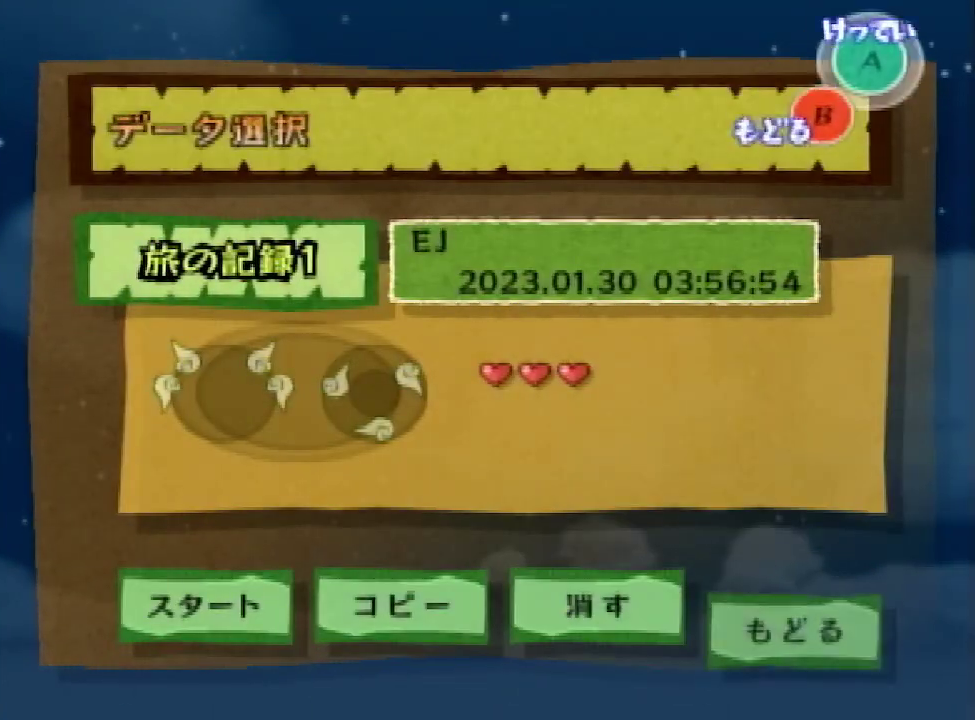
{"buttons": [], "left_stick": "center", "right_stick": "center", "events": [[67, "A", "up"], [100, "A", "down"], [133, "A", "up"], [233, "A", "down"], [267, "A", "up"]]}
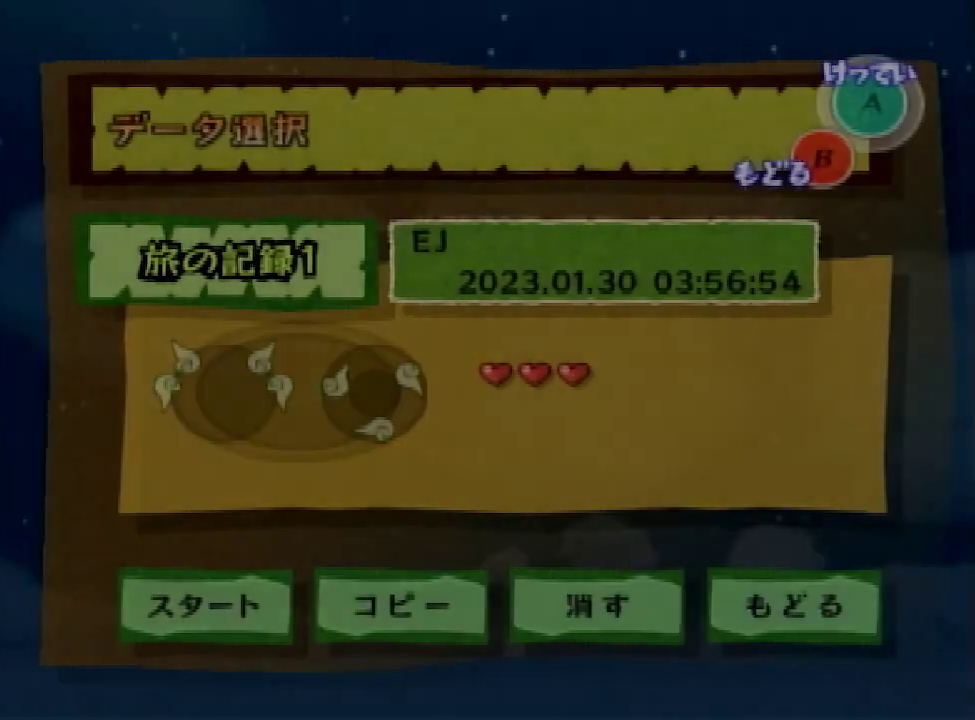
{"buttons": [], "left_stick": "center", "right_stick": "center"}